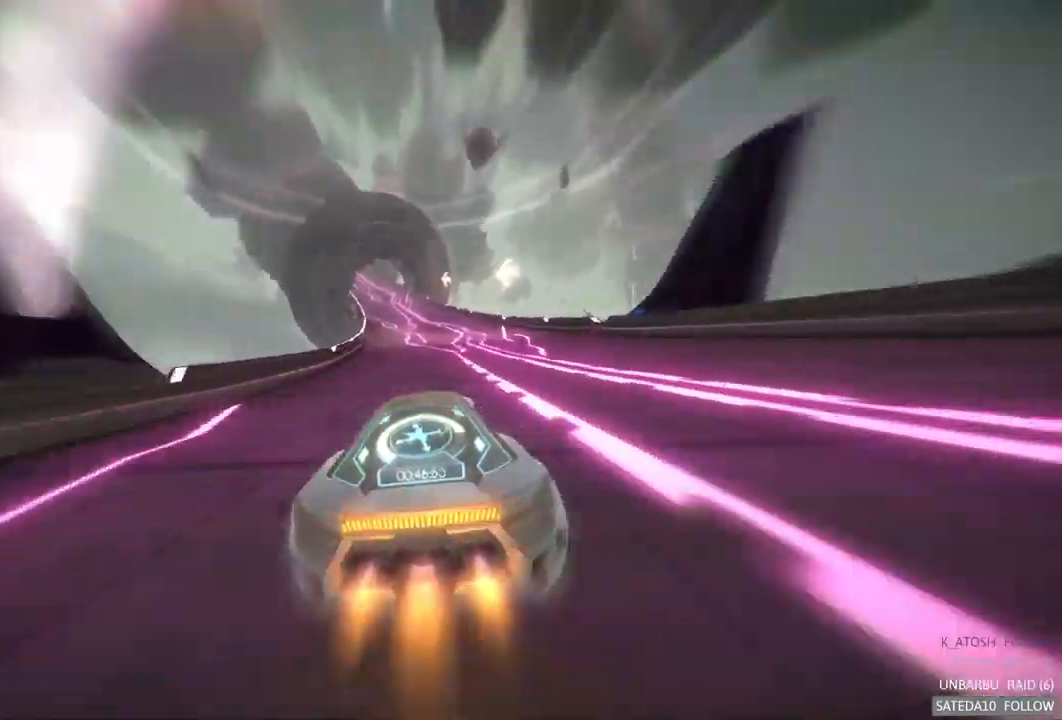
Gameplay with a controller (Xbox layout); each line is a JSON object with the inputs held at the frame after it. "events" lists button and stick changes between this image and that frame as [ms after this image, input, new state], when the widget could be followed in between. Not read: L3 R3.
{"buttons": ["A", "R2"], "left_stick": "center", "right_stick": "center", "events": [[300, "left_stick", "left"], [417, "A", "down"], [500, "left_stick", "center"]]}
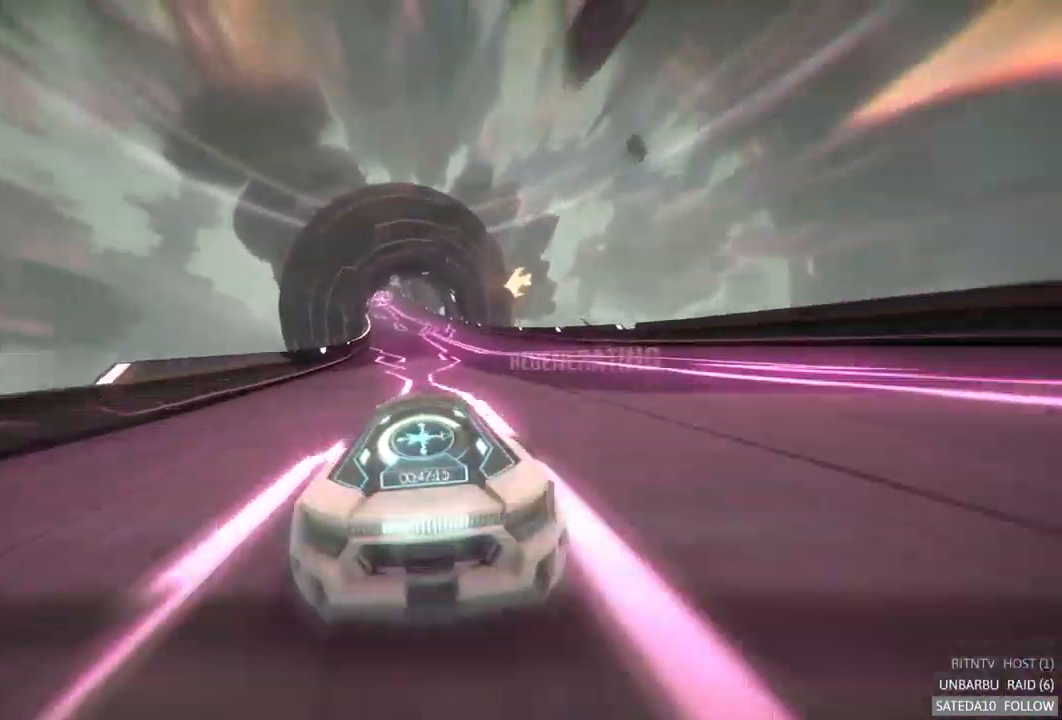
{"buttons": ["A", "R2"], "left_stick": "center", "right_stick": "center", "events": []}
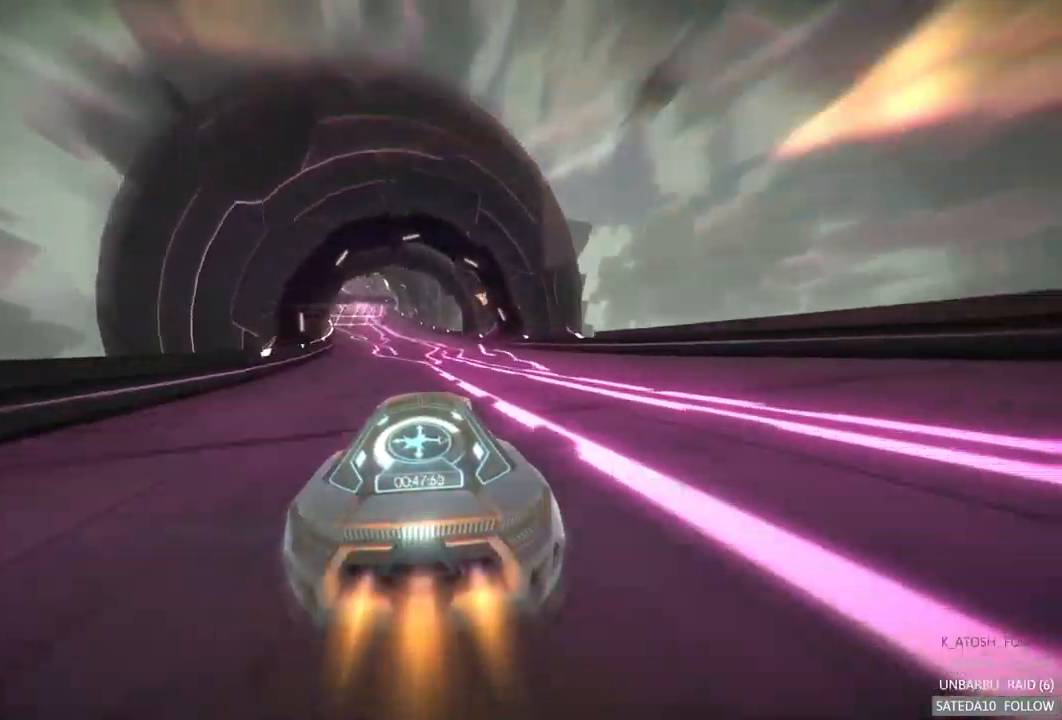
{"buttons": ["R2"], "left_stick": "center", "right_stick": "center", "events": [[50, "A", "up"]]}
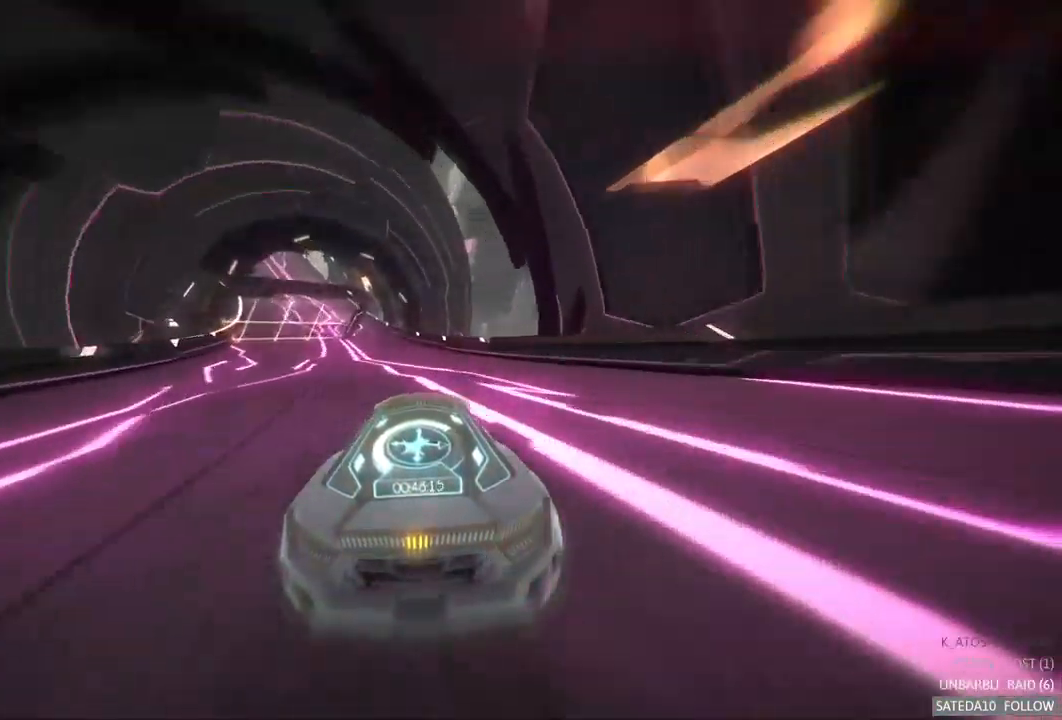
{"buttons": ["R2"], "left_stick": "left", "right_stick": "center", "events": [[83, "left_stick", "left"], [450, "left_stick", "center"], [500, "left_stick", "left"]]}
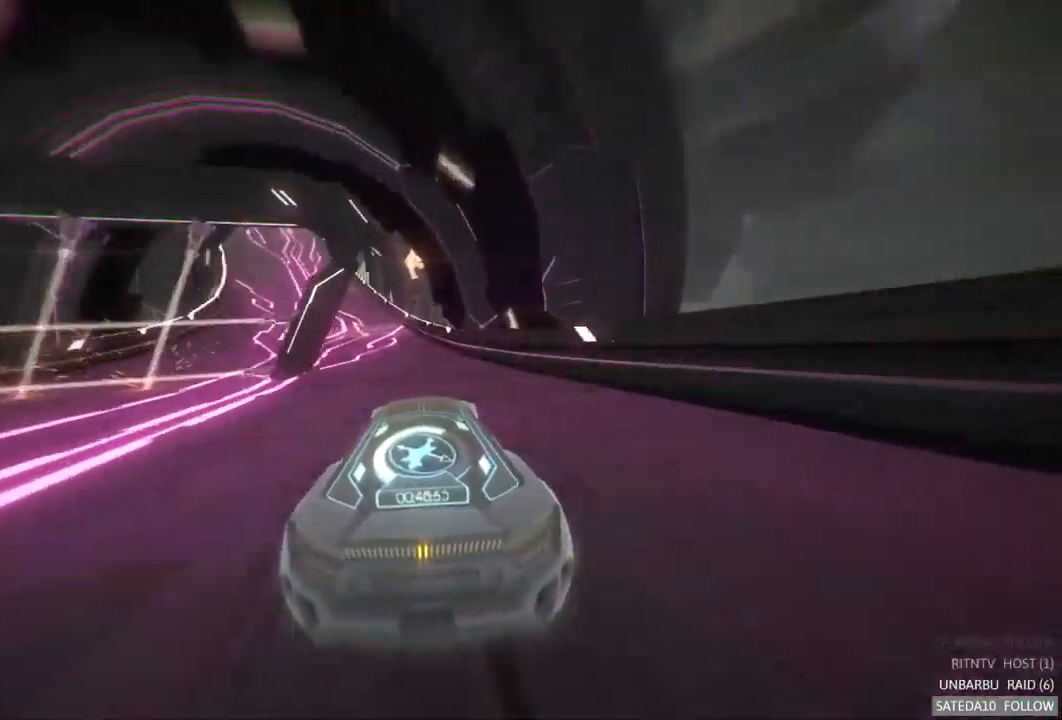
{"buttons": ["A", "R2"], "left_stick": "center", "right_stick": "center", "events": [[417, "left_stick", "center"], [450, "A", "down"]]}
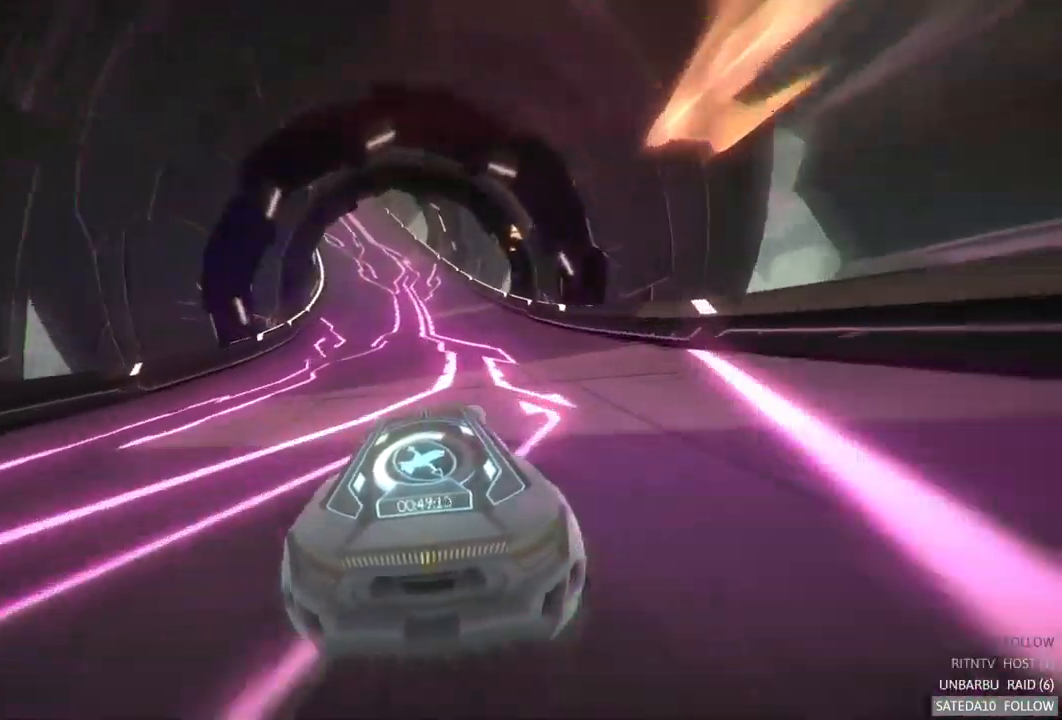
{"buttons": ["A", "R2"], "left_stick": "center", "right_stick": "center", "events": [[200, "left_stick", "left"], [383, "left_stick", "center"]]}
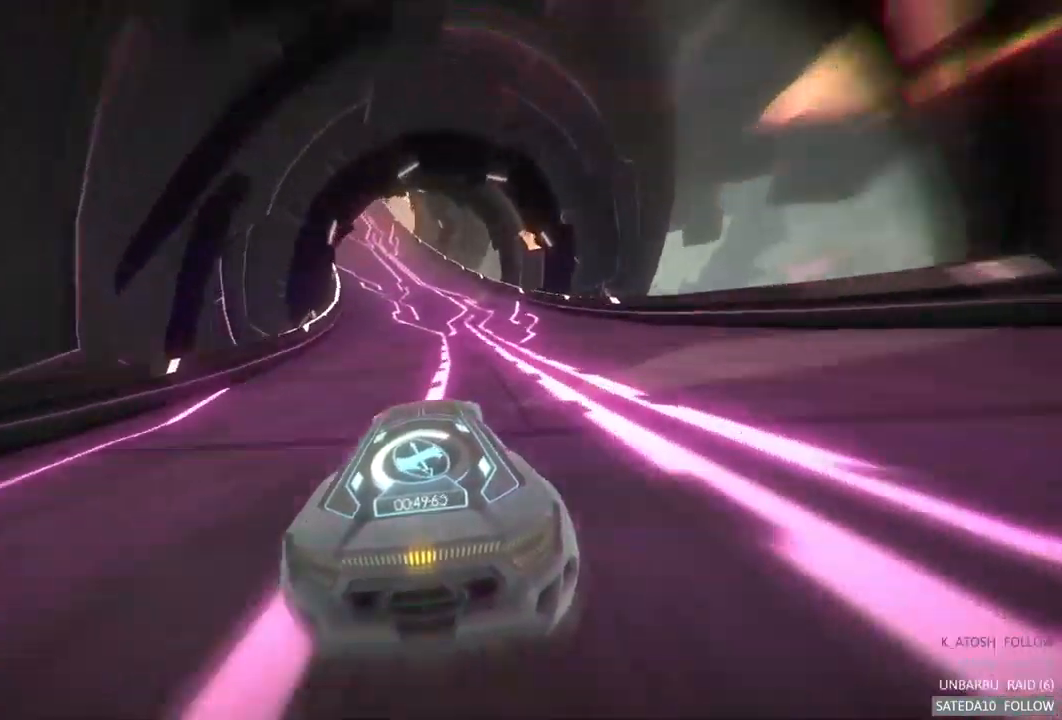
{"buttons": ["A", "R2"], "left_stick": "center", "right_stick": "center", "events": [[233, "left_stick", "left"], [417, "left_stick", "center"]]}
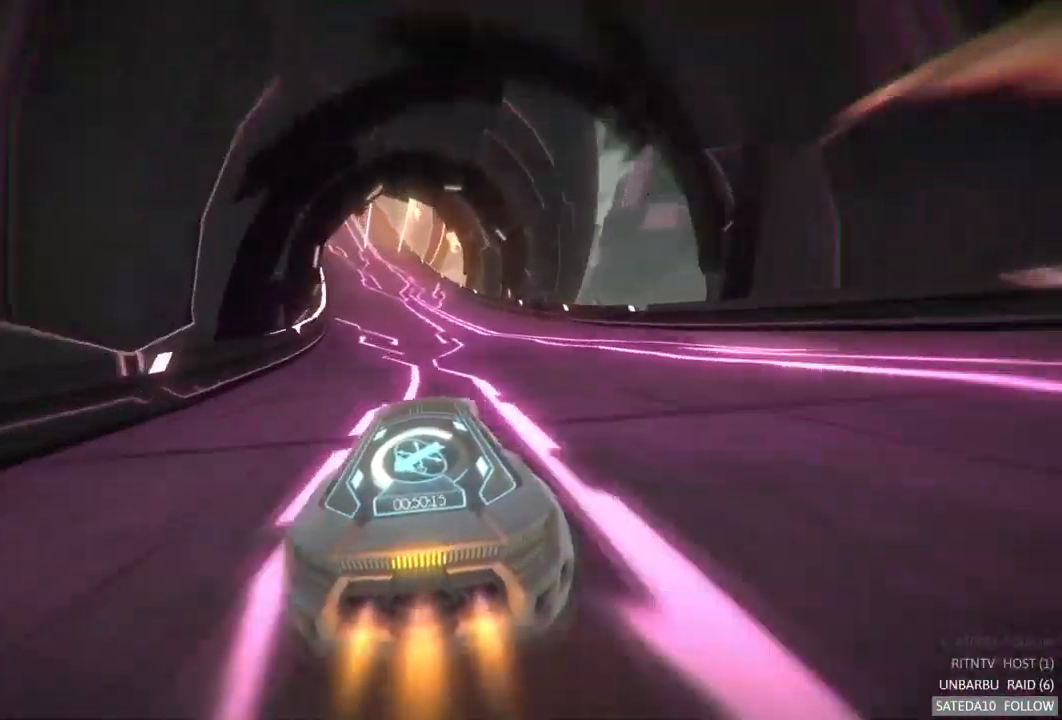
{"buttons": ["A", "R2"], "left_stick": "center", "right_stick": "center", "events": [[50, "left_stick", "left"], [216, "left_stick", "center"]]}
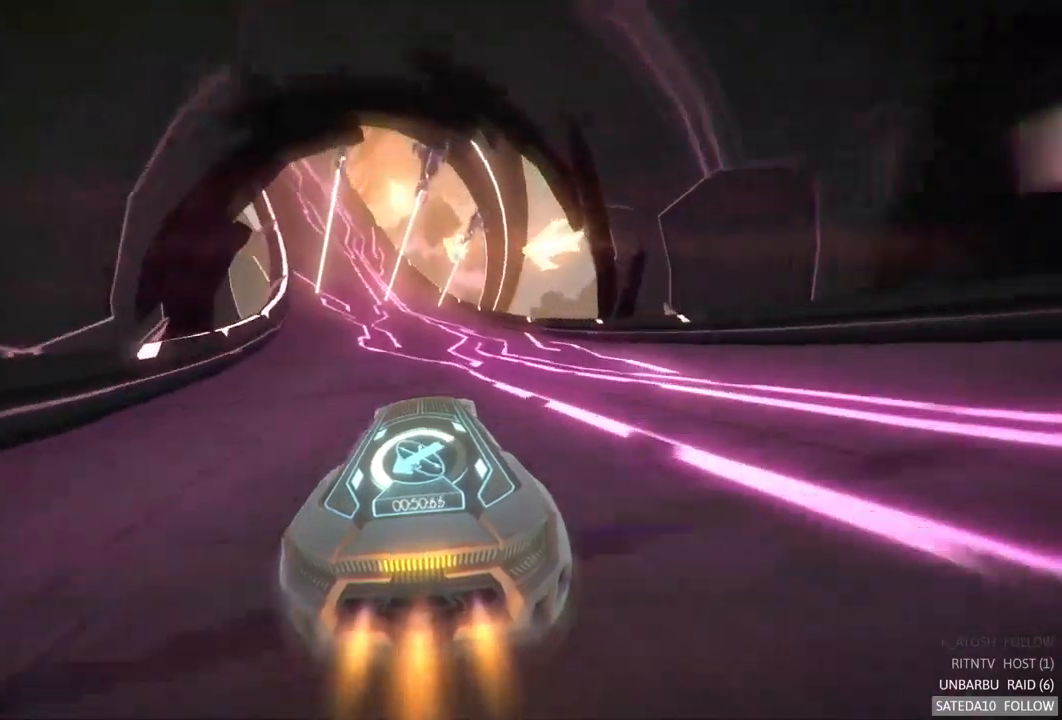
{"buttons": ["R2"], "left_stick": "left", "right_stick": "center", "events": [[200, "A", "up"], [383, "left_stick", "left"]]}
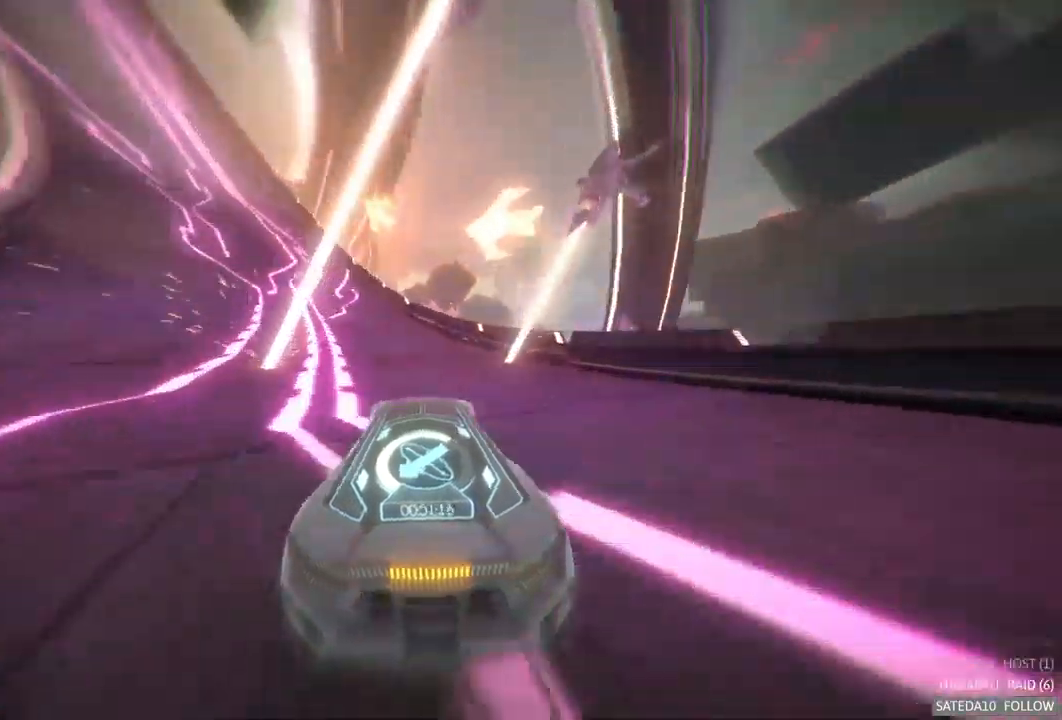
{"buttons": ["R2"], "left_stick": "left", "right_stick": "center", "events": []}
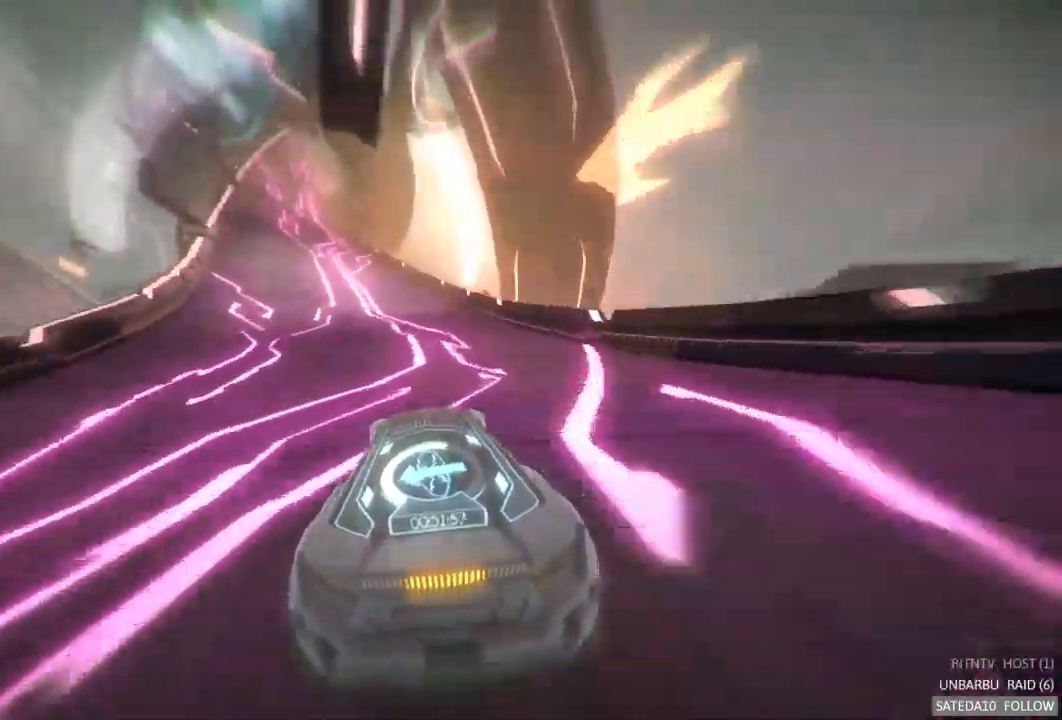
{"buttons": ["A", "R2"], "left_stick": "center", "right_stick": "center", "events": [[67, "A", "down"], [183, "left_stick", "center"]]}
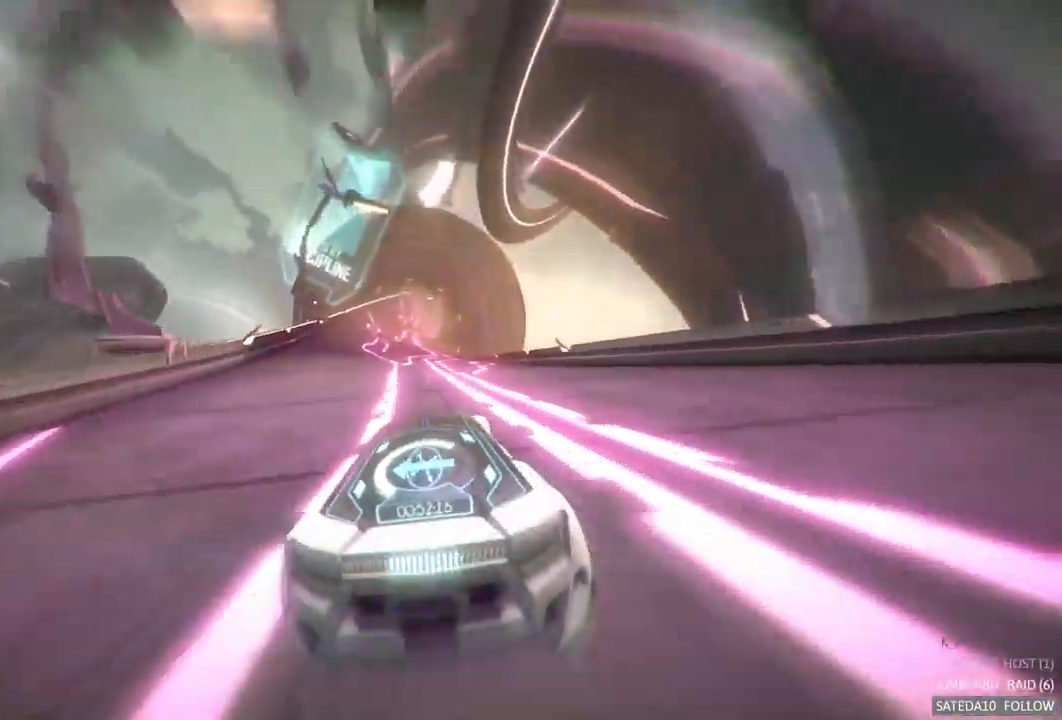
{"buttons": ["A", "R2"], "left_stick": "center", "right_stick": "center", "events": [[67, "left_stick", "left"], [250, "left_stick", "center"]]}
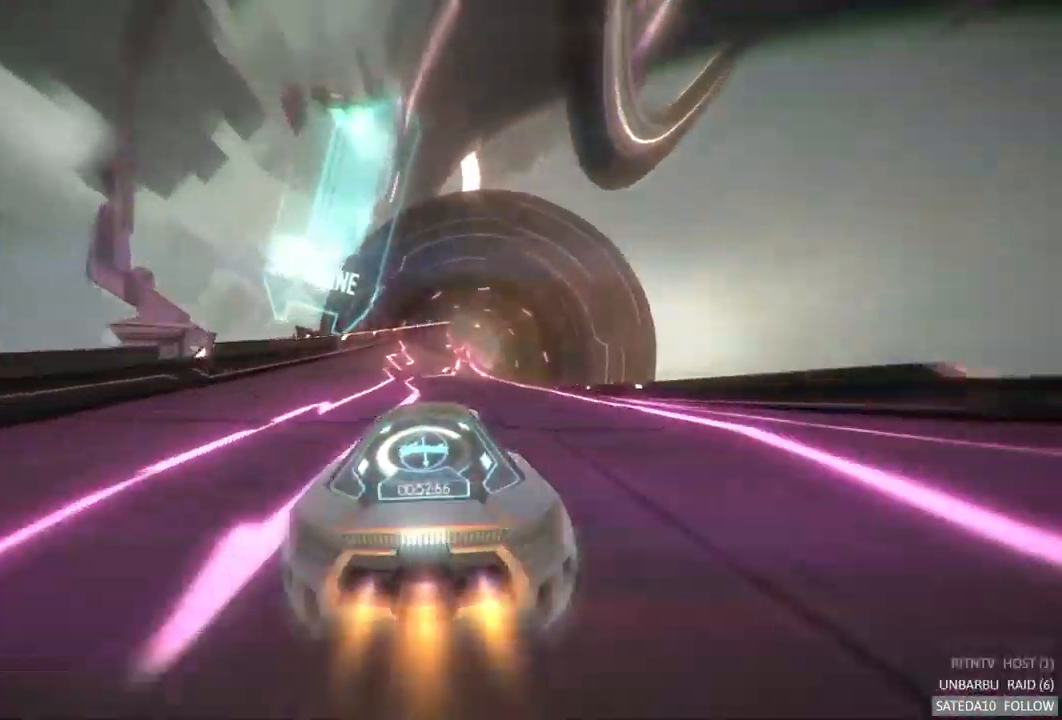
{"buttons": ["A", "R2"], "left_stick": "center", "right_stick": "center", "events": []}
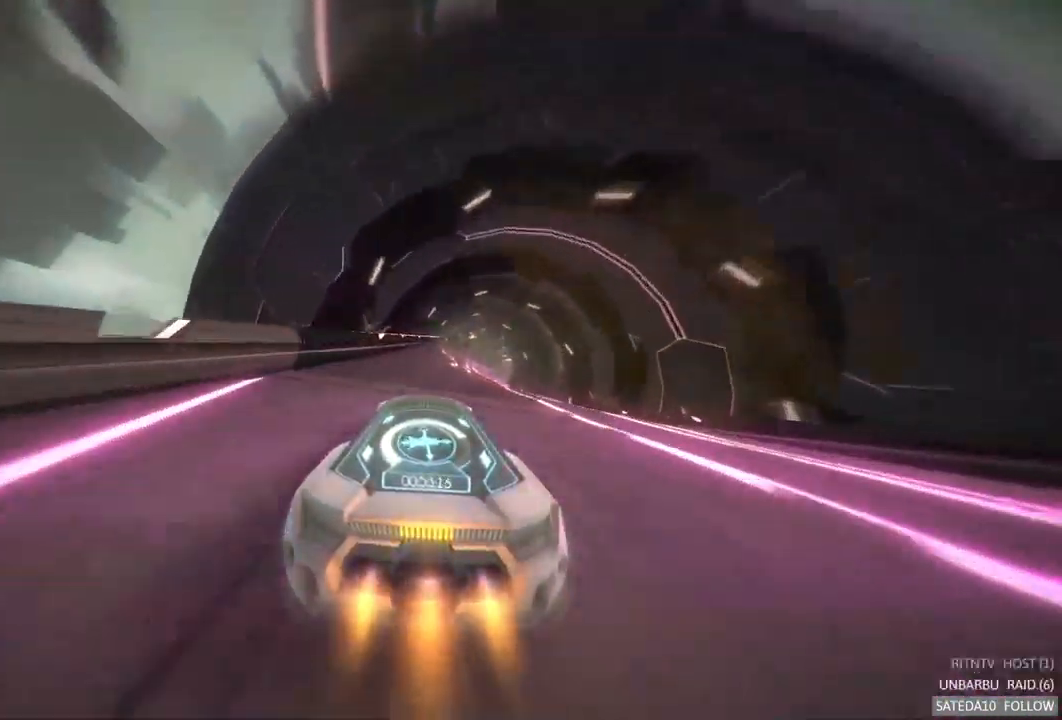
{"buttons": ["A", "R2"], "left_stick": "center", "right_stick": "center", "events": [[100, "left_stick", "right"], [500, "left_stick", "center"]]}
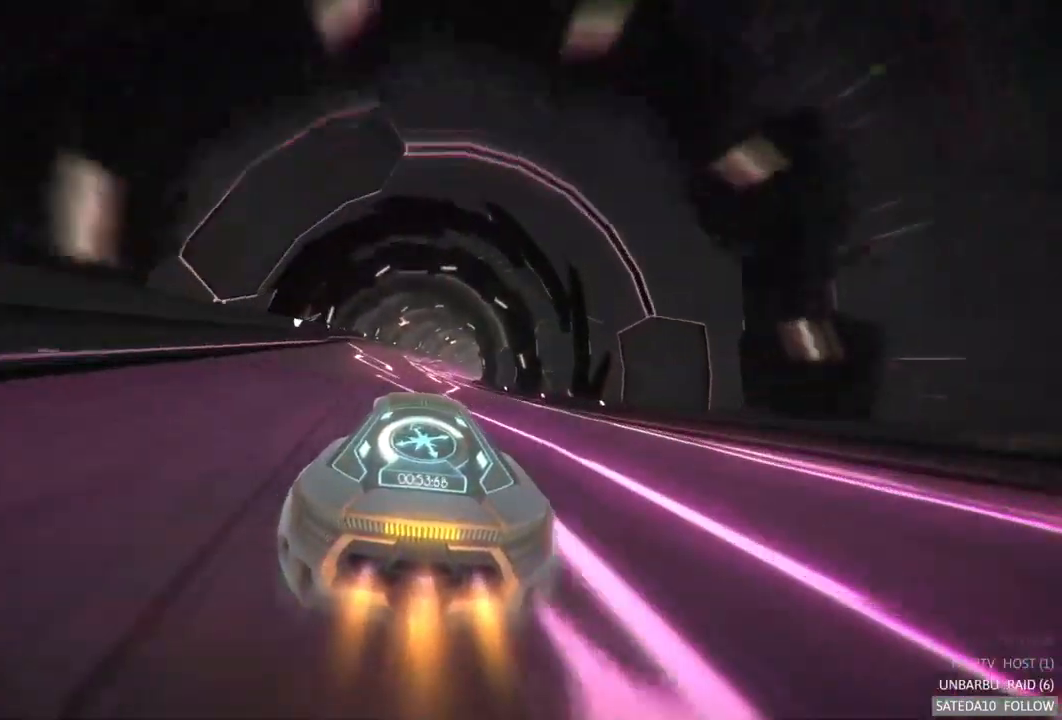
{"buttons": ["A", "R2"], "left_stick": "center", "right_stick": "center", "events": [[317, "left_stick", "left"], [467, "left_stick", "center"]]}
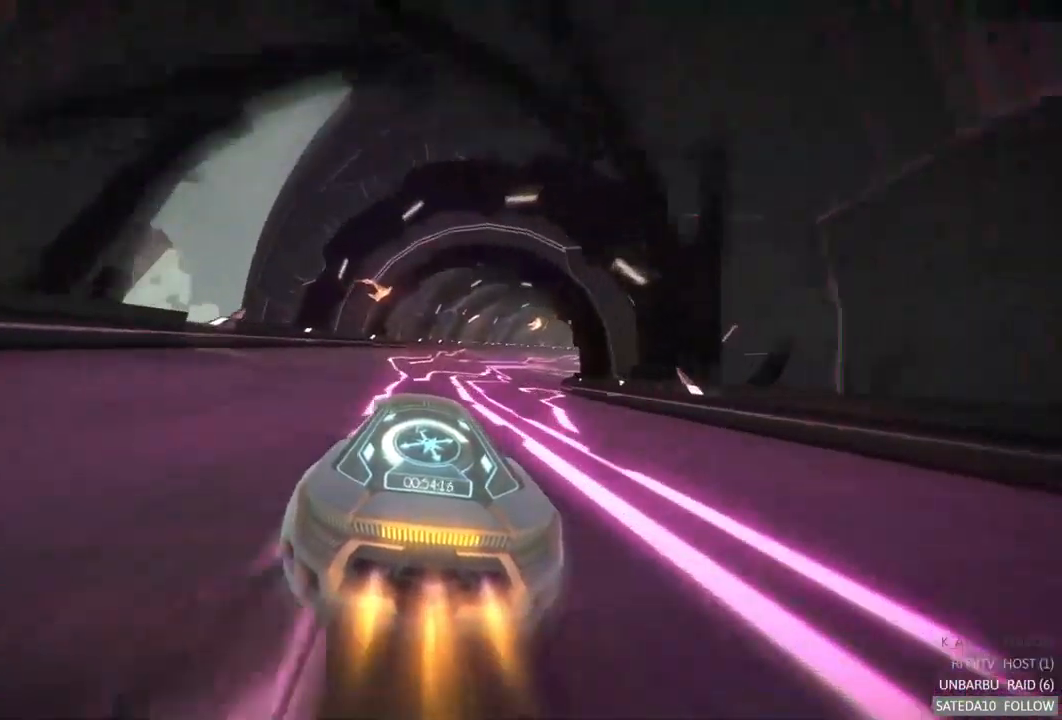
{"buttons": ["A", "R2"], "left_stick": "right", "right_stick": "center", "events": [[83, "left_stick", "right"]]}
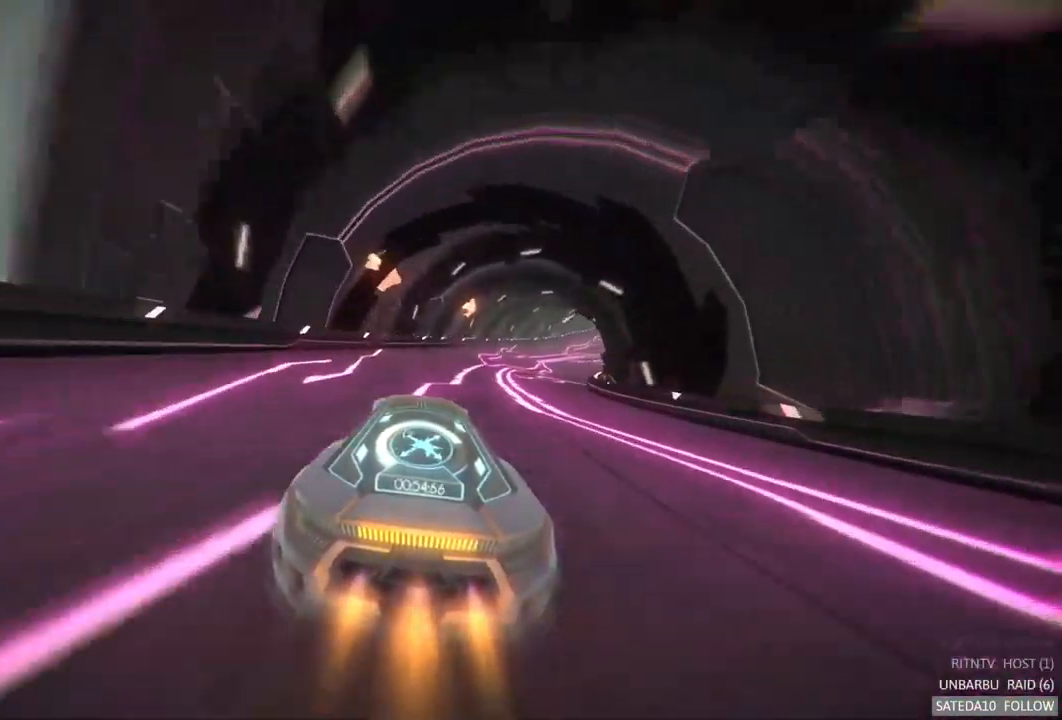
{"buttons": ["A", "R2"], "left_stick": "center", "right_stick": "center", "events": [[500, "left_stick", "center"]]}
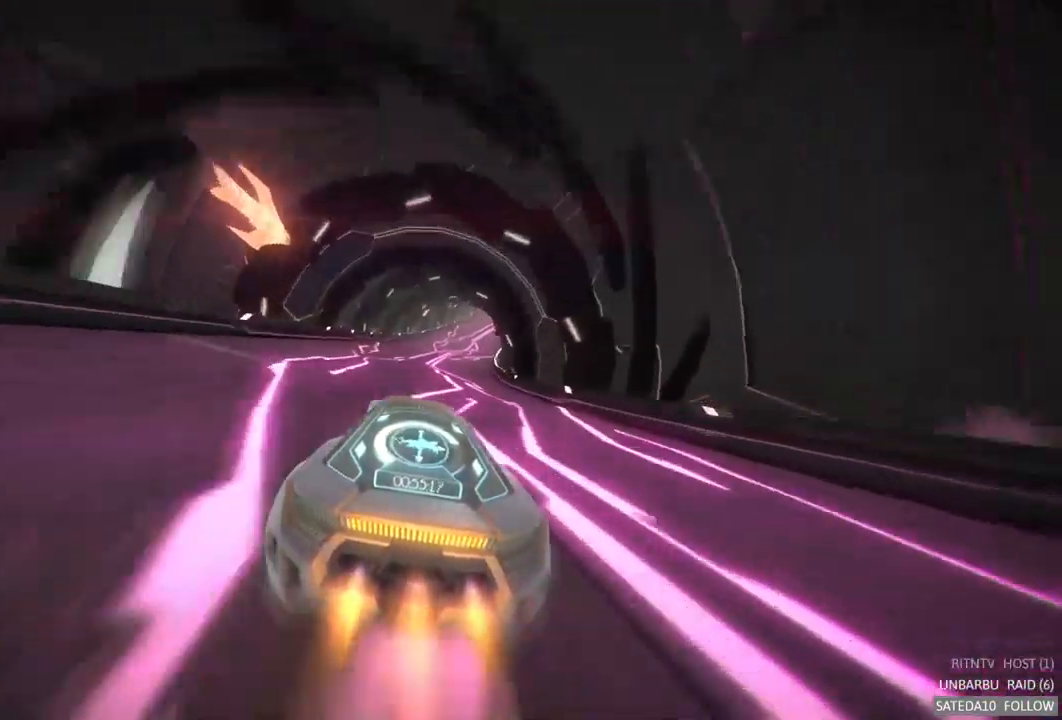
{"buttons": ["A", "R2"], "left_stick": "right", "right_stick": "center", "events": [[400, "left_stick", "right"]]}
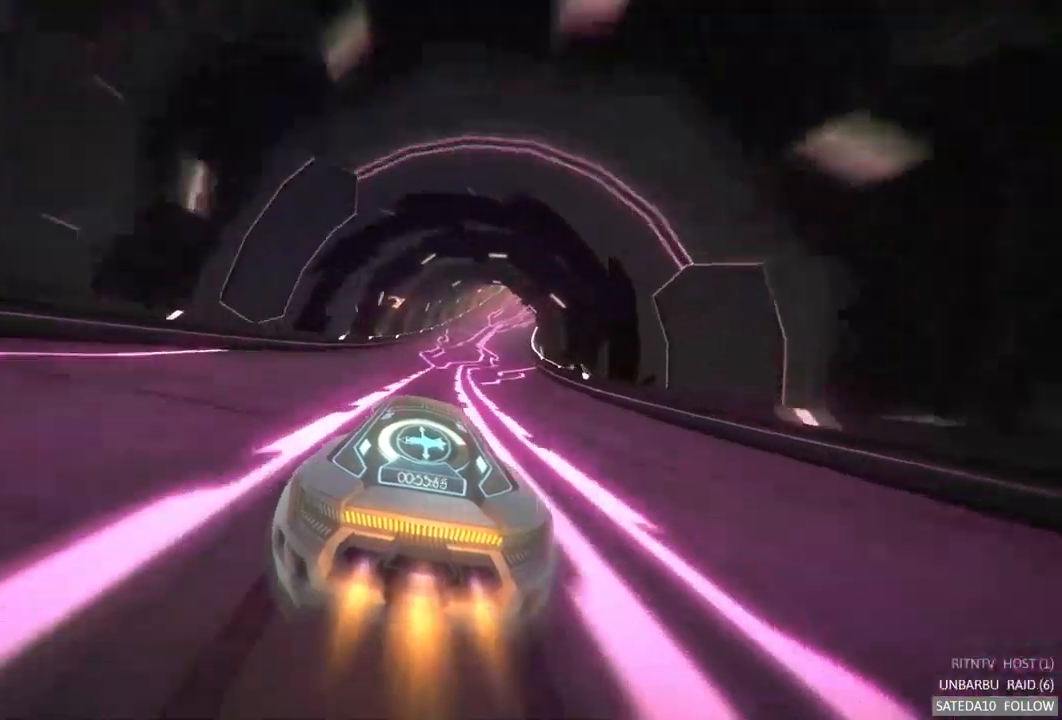
{"buttons": ["A", "R2"], "left_stick": "right", "right_stick": "center", "events": [[150, "left_stick", "center"], [384, "left_stick", "right"]]}
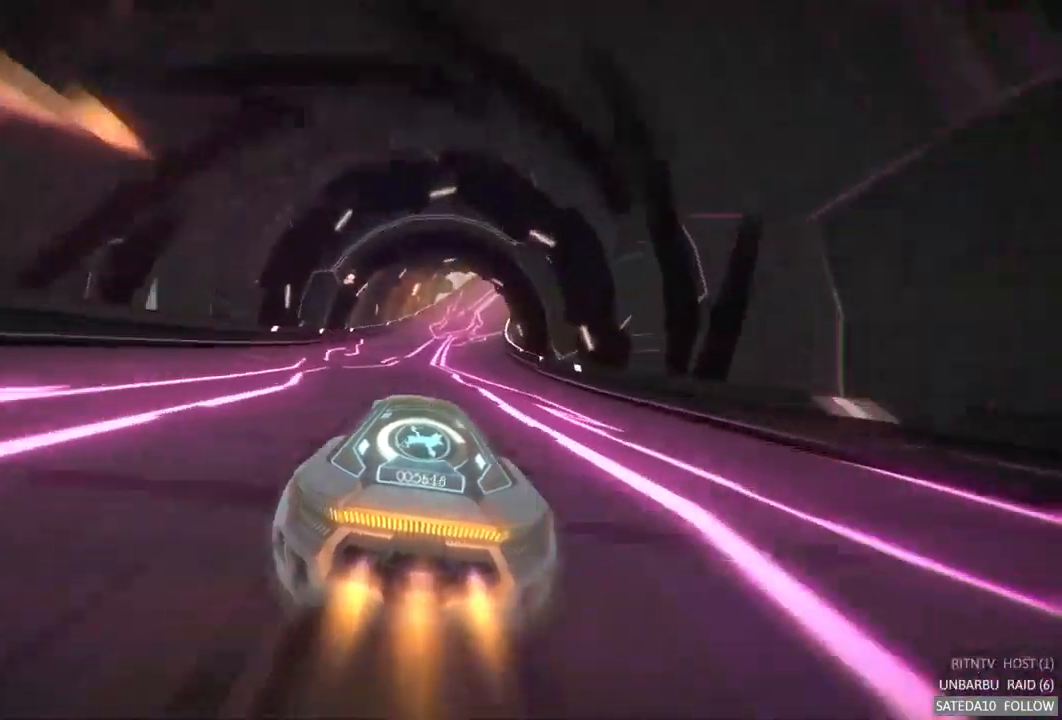
{"buttons": ["A", "R2"], "left_stick": "center", "right_stick": "center", "events": [[134, "left_stick", "center"]]}
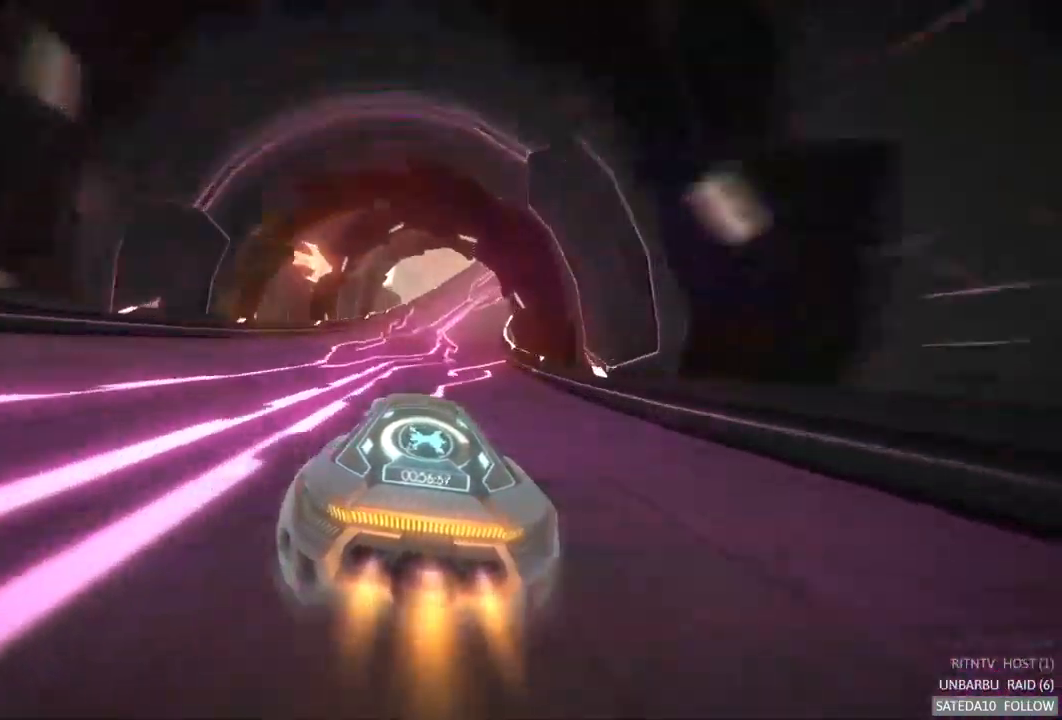
{"buttons": ["A", "R2"], "left_stick": "right", "right_stick": "center", "events": [[117, "left_stick", "right"], [334, "left_stick", "center"], [434, "left_stick", "right"]]}
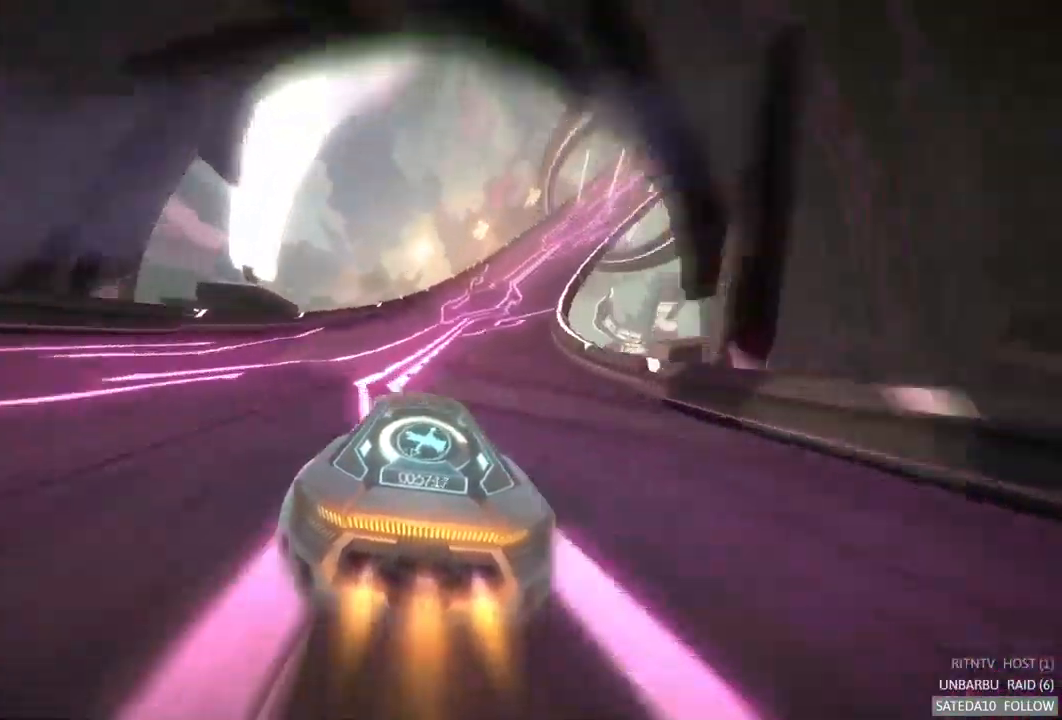
{"buttons": ["A", "R2"], "left_stick": "center", "right_stick": "center", "events": [[284, "left_stick", "center"]]}
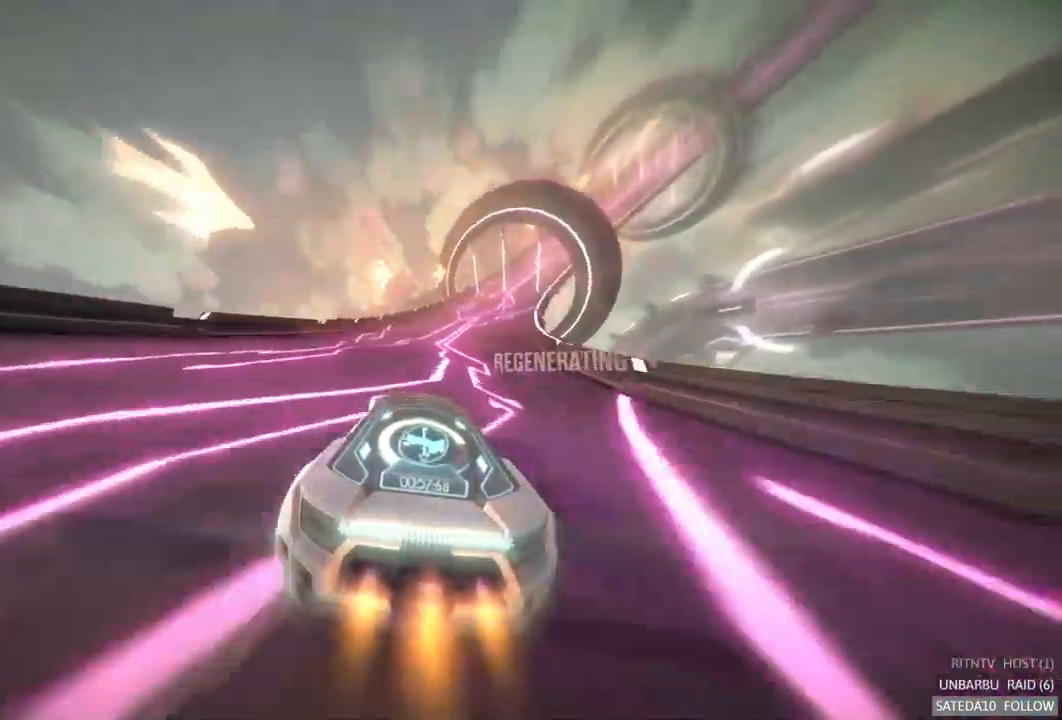
{"buttons": ["A", "R2"], "left_stick": "center", "right_stick": "center", "events": [[50, "left_stick", "right"], [400, "left_stick", "center"]]}
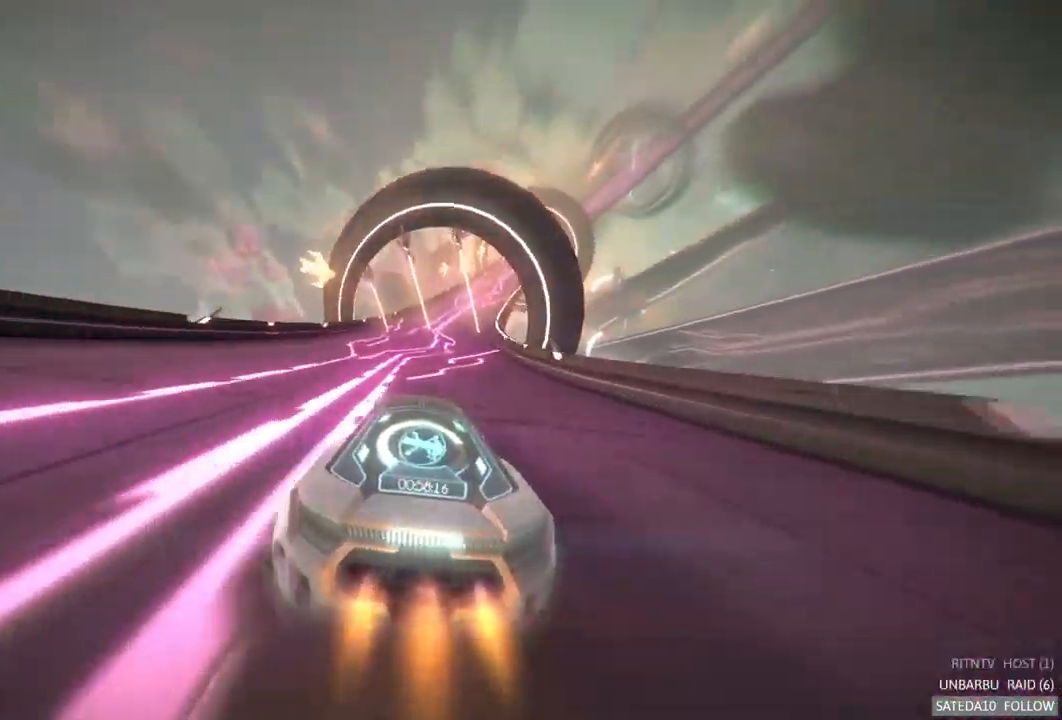
{"buttons": ["A", "R2"], "left_stick": "center", "right_stick": "center", "events": [[67, "left_stick", "right"], [284, "left_stick", "center"]]}
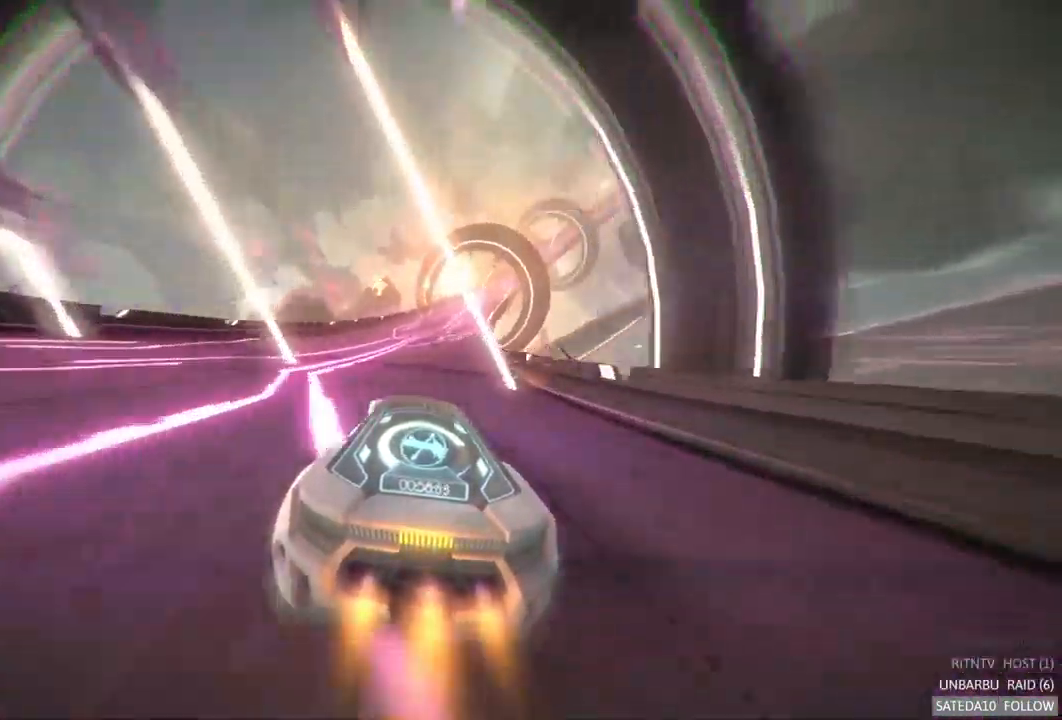
{"buttons": ["A", "R2"], "left_stick": "right", "right_stick": "center", "events": [[384, "left_stick", "right"]]}
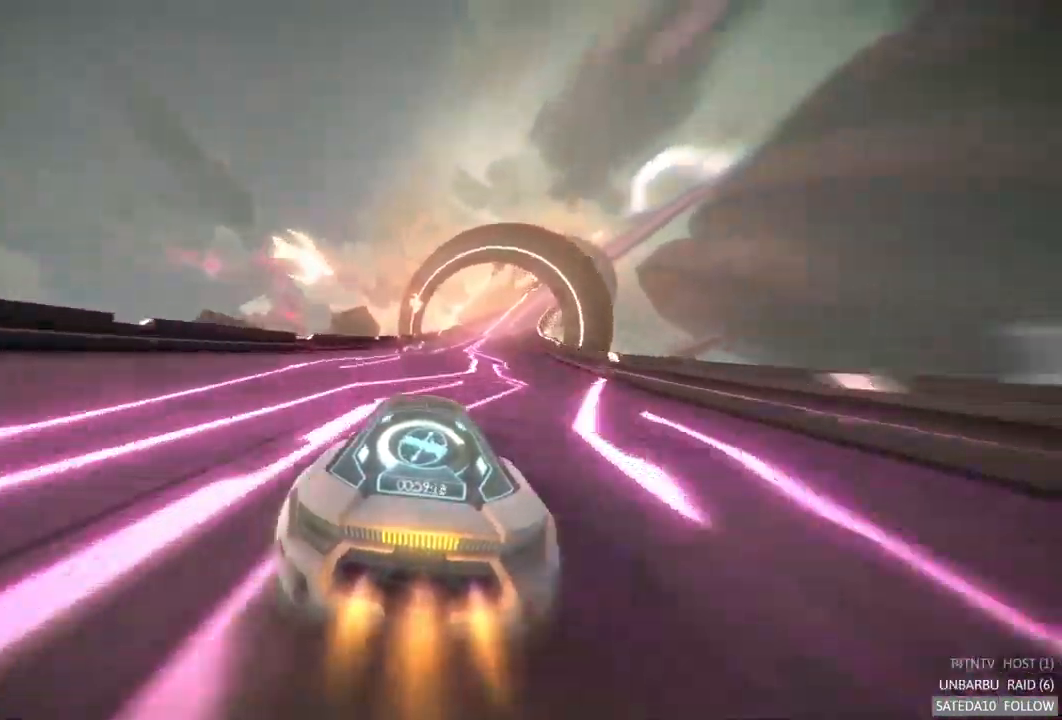
{"buttons": ["A", "R2"], "left_stick": "center", "right_stick": "center", "events": [[67, "left_stick", "center"]]}
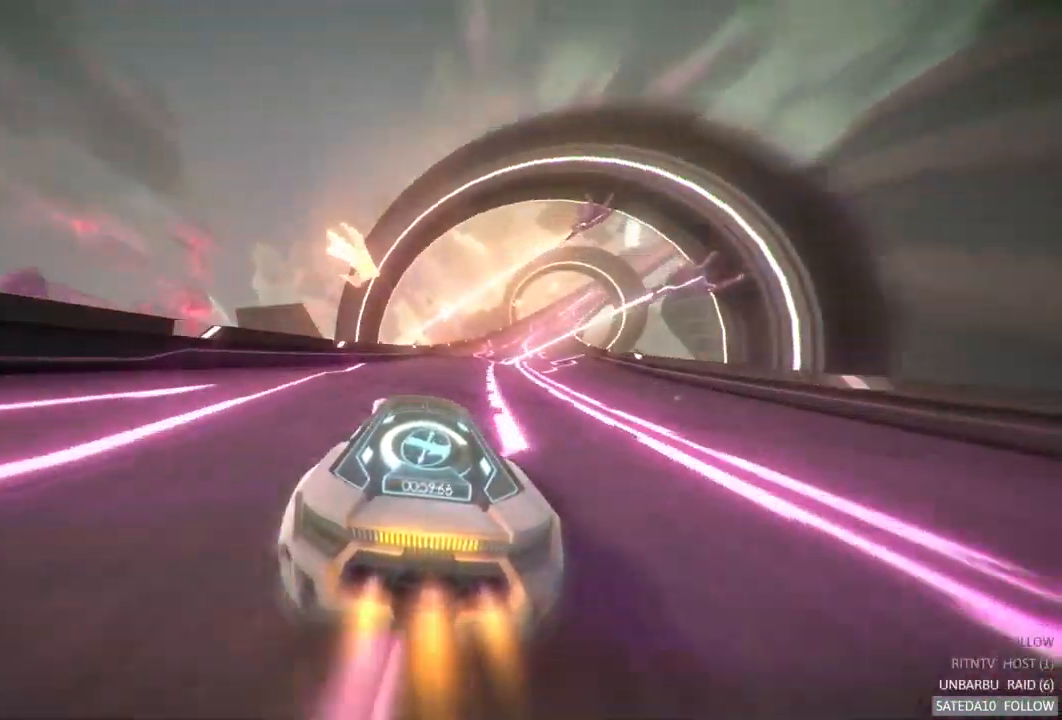
{"buttons": ["A", "R2"], "left_stick": "right", "right_stick": "center", "events": [[67, "left_stick", "right"]]}
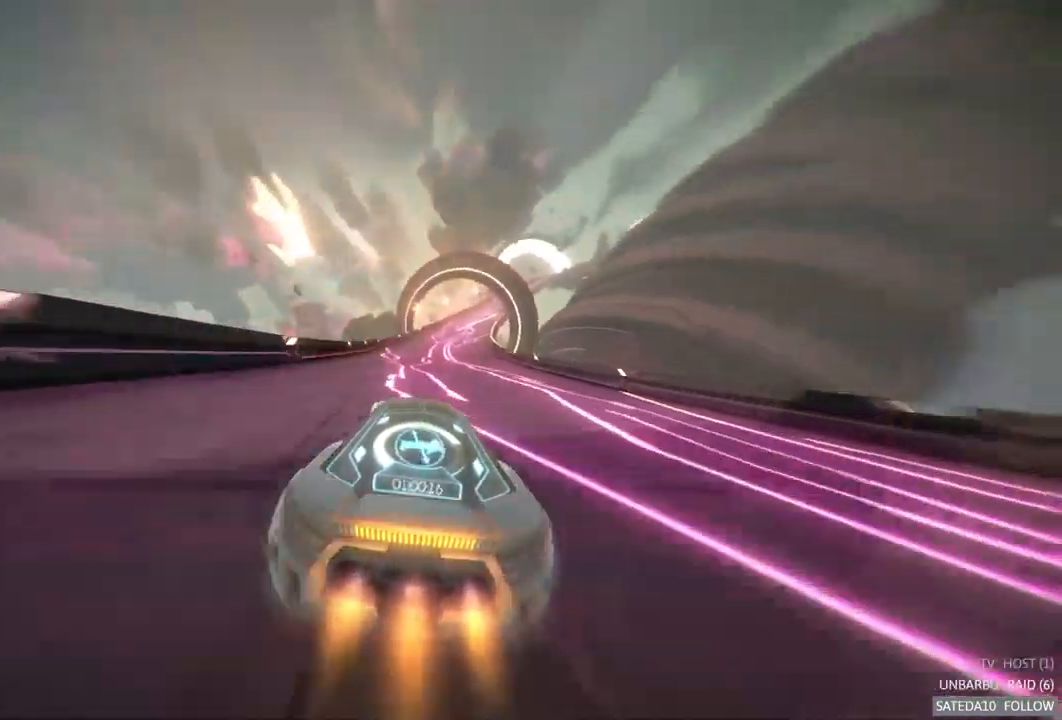
{"buttons": ["A", "R2"], "left_stick": "center", "right_stick": "center", "events": [[150, "left_stick", "center"]]}
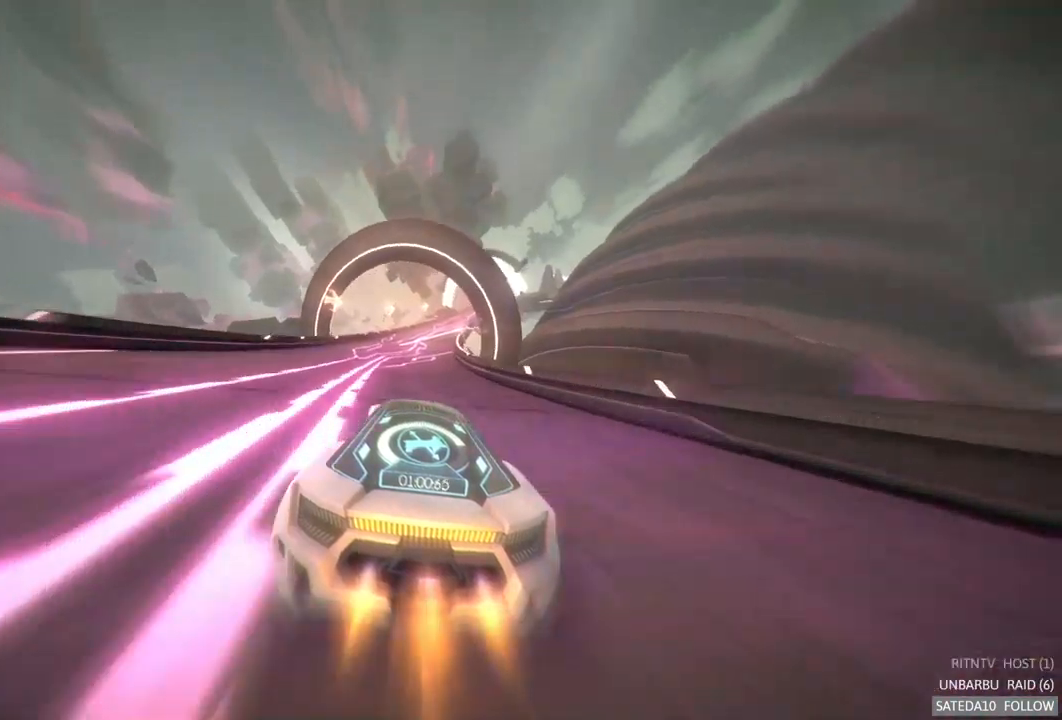
{"buttons": ["A", "R2"], "left_stick": "right", "right_stick": "center", "events": [[33, "left_stick", "left"], [417, "left_stick", "right"]]}
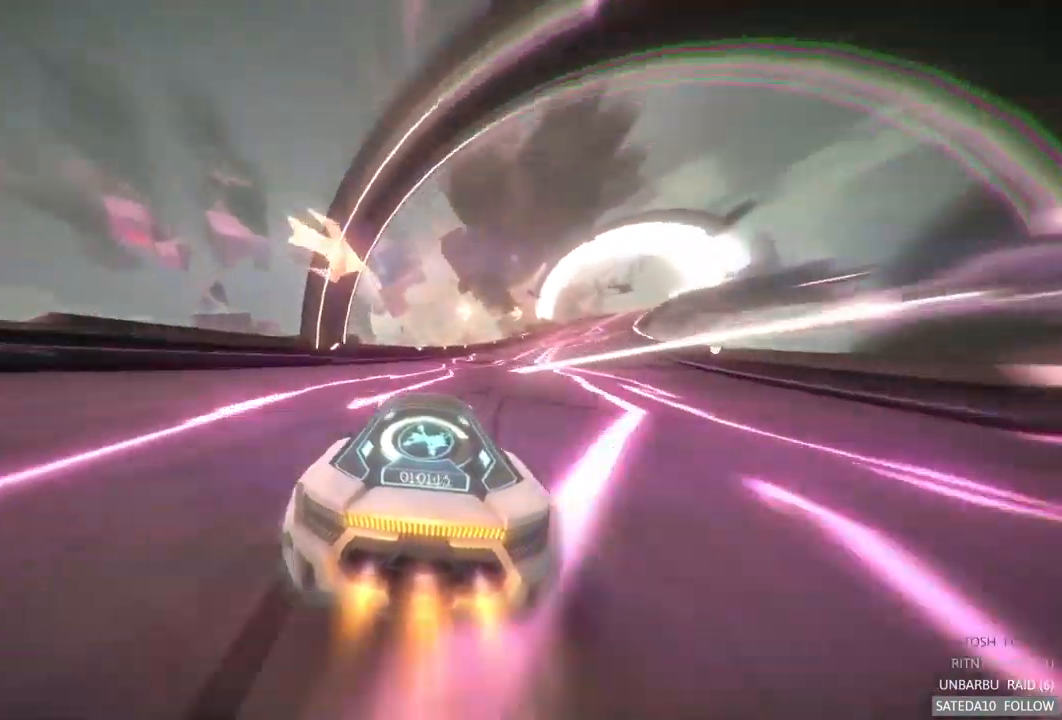
{"buttons": ["A", "R2"], "left_stick": "right", "right_stick": "center", "events": []}
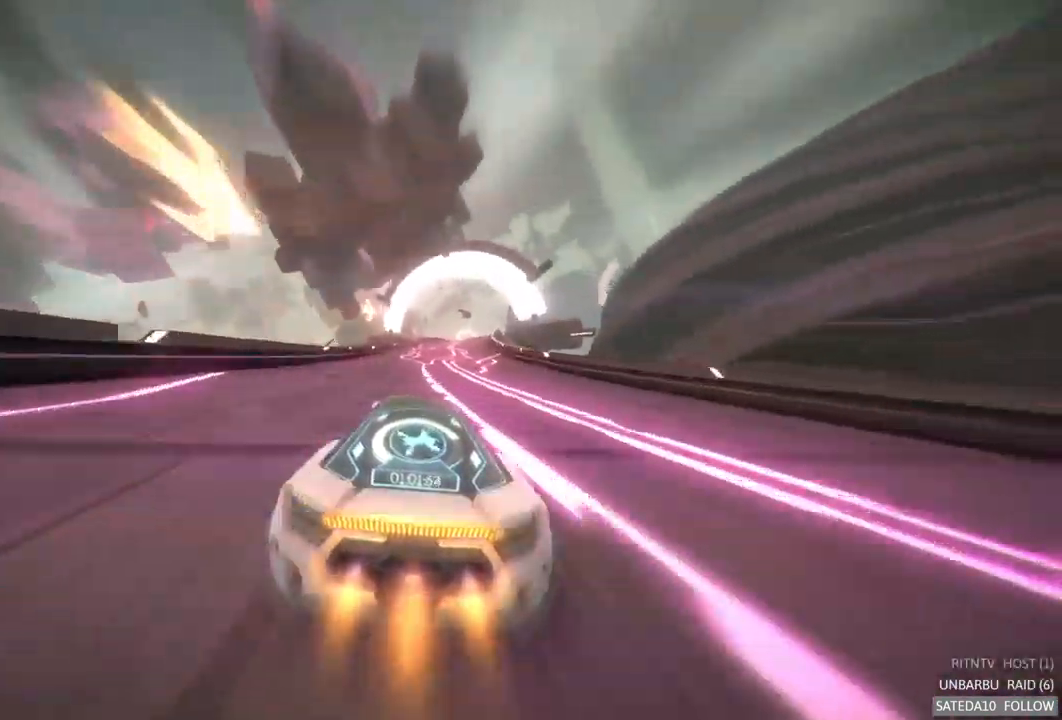
{"buttons": ["A", "R2"], "left_stick": "right", "right_stick": "center", "events": [[100, "left_stick", "center"], [483, "left_stick", "right"]]}